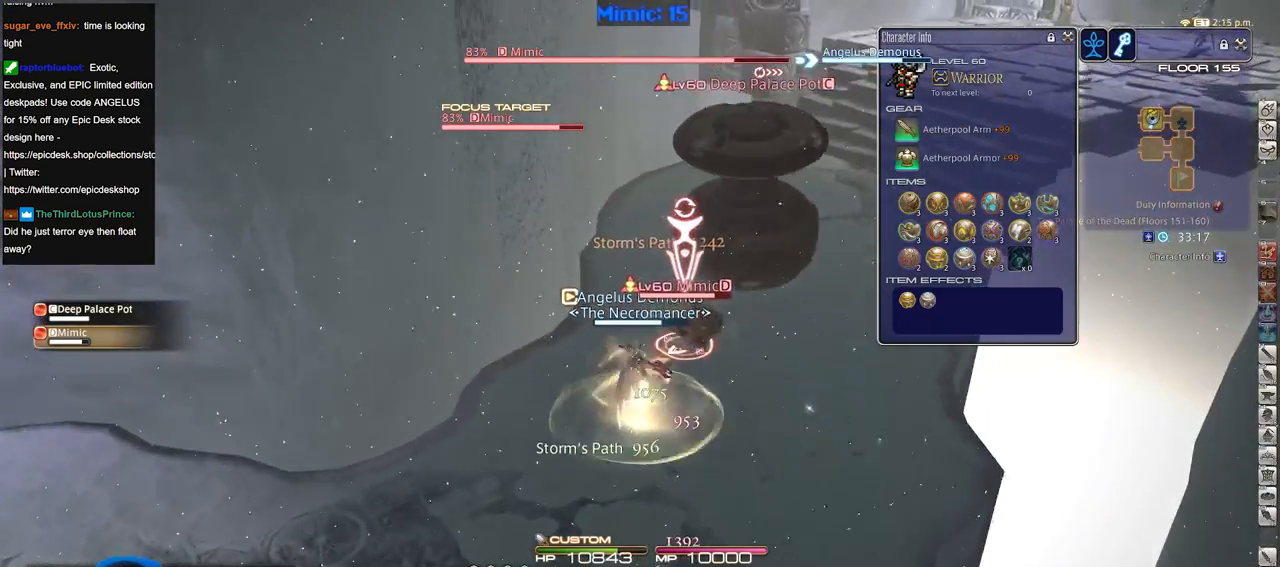
Gameplay with keyboard; each line is a JSON object with the keys held at the frame after it. "events" lists presses ("down") and releases ("up") of ".", "/", "0", "1", "2", "3", "4", "5", "6", "7", "8", "9", "a", "alt_l", "alt_r", "b", "backslash", "backspace", "c", "caps_lock", "comma", "ctrl_l", "ctrl_r", "d", "down", "e", "equals", "escape", "f", "f1", "f10", "f11", "f12", "f2", "f3", "f4", "f5", "f6", "f7", "f8", "f9", "g", "h", "i", "j", "k", "l", "lbracket", "left", "m", "minus", "n", "o", "p", "q", "quote", "r", "rbracket", "return", "right", "s", "semicolon", "shift_l", "shift_r", "space", "super", "t", "tab", "tilde", "u", "up", "v", "w", "x", "y" and "z" between this image and that frame as [ms after this image, input, new state], when the widget could be followed in between. No other keys are recorded. Mouse input is not recorded.
{"keys": ["d", "p", "w"], "events": [[100, "1", "up"], [150, "p", "down"], [334, "d", "down"]]}
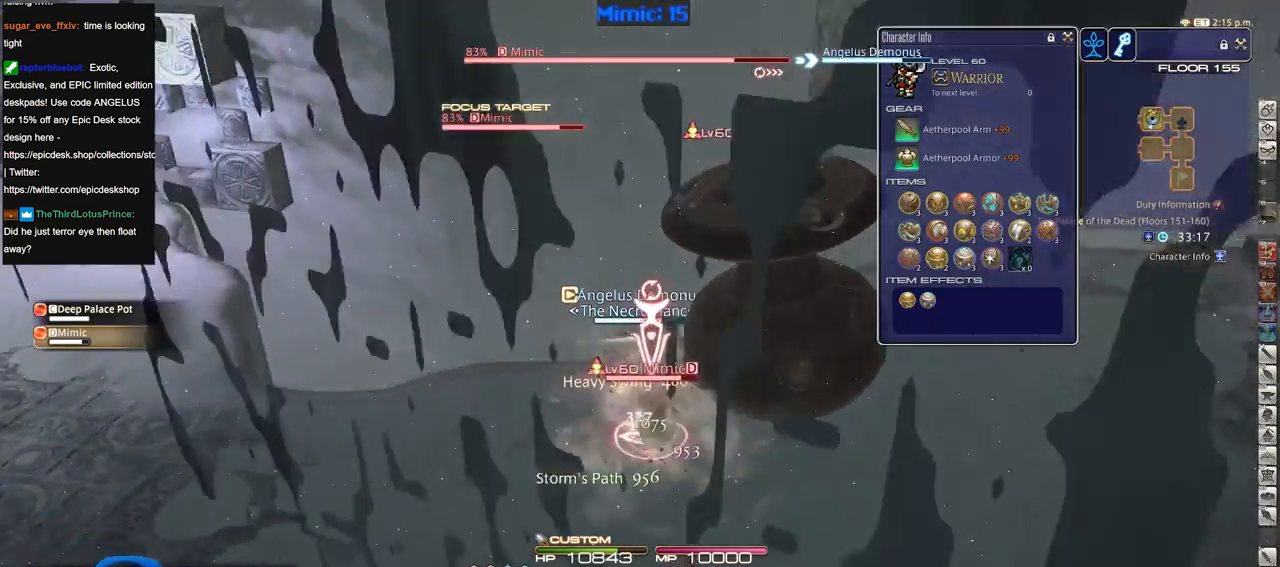
{"keys": ["p", "s"], "events": [[217, "w", "up"], [400, "s", "down"], [500, "d", "up"]]}
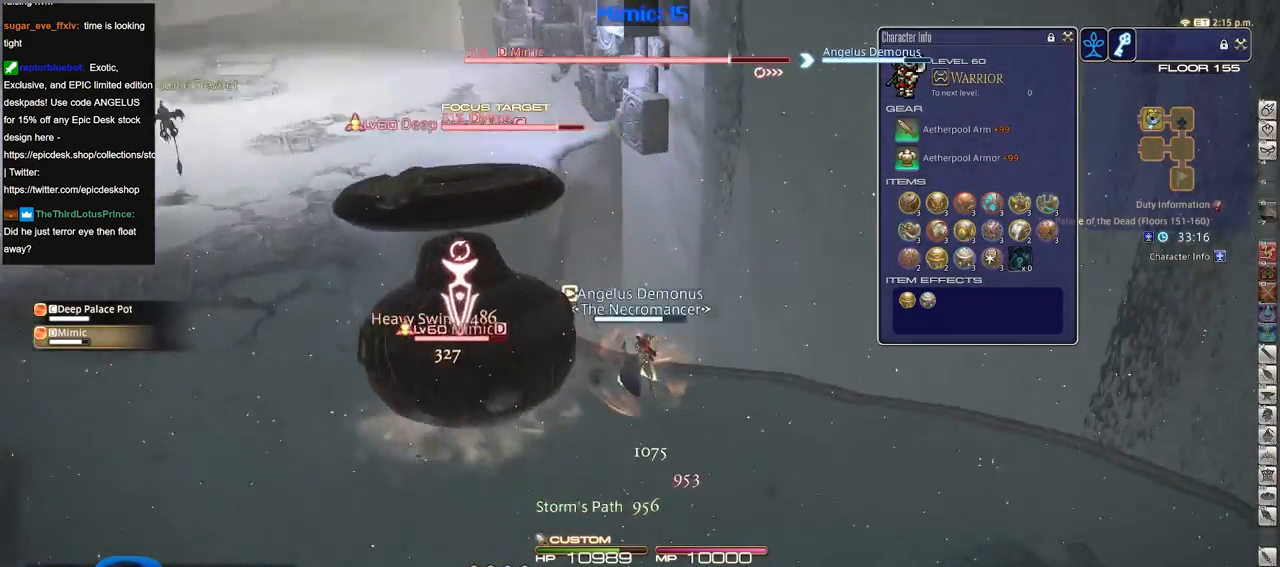
{"keys": [], "events": [[34, "a", "down"], [184, "p", "up"], [234, "p", "down"], [234, "s", "up"], [367, "p", "up"], [367, "w", "down"], [467, "a", "up"], [467, "w", "up"]]}
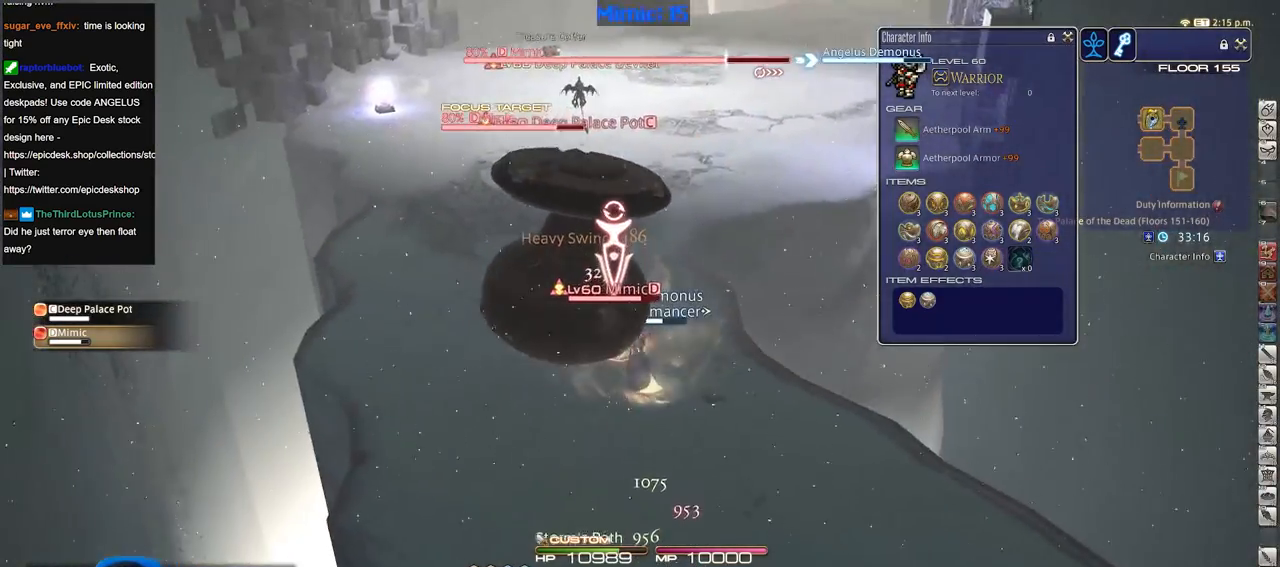
{"keys": [], "events": [[50, "rbracket", "down"], [150, "rbracket", "up"], [434, "2", "down"], [467, "2", "up"]]}